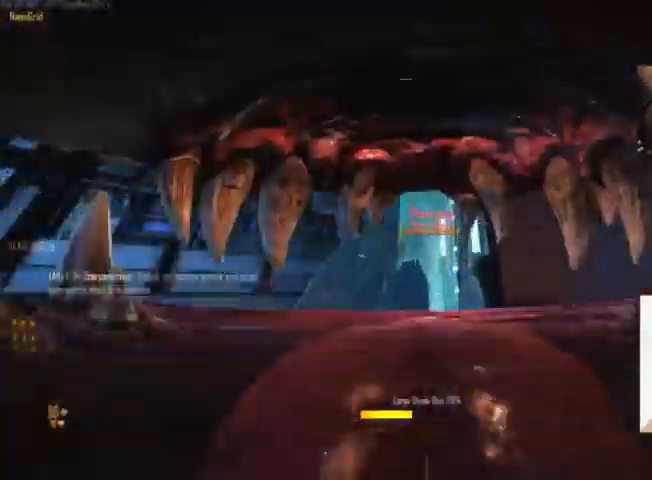
Gameplay with keyboard and mouse; each line is a JSON object with the keys and mouse buttons held at the frame after it. "events" lists presses ("down") and releases ("up") of "1", "2", "3", "4", "5", "a", "alt", "c", "ctrl", "d", "e", "f", "q", "r", "s", "shift", "space", "tab", "v", "w", "x", "z", "mouse_left", "mouse_middle", "mouse_right", "mouse_wheel_up" and "mouse_wheel_down" between this image and that frame as [ms after this image, input, new state], when the widget could be followed in between. "mouse_left", "mouse_middle", "mouse_right", "mouse_wheel_up", "mouse_wheel_down" = the "left", "middle", "right", "wheel_up", "wheel_down" buttons of the "mouse" list. No other keys are recorded. Not read: mouse_move.
{"keys": [], "mouse": ["left"], "events": [[200, "a", "down"], [266, "a", "up"]]}
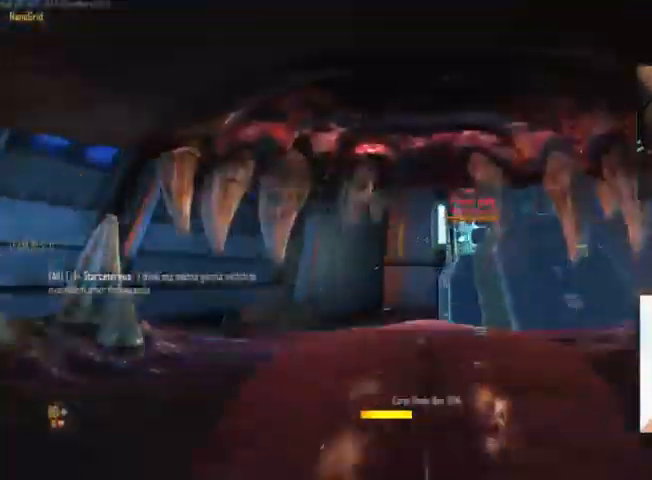
{"keys": [], "mouse": ["left"], "events": [[233, "c", "down"], [433, "c", "up"]]}
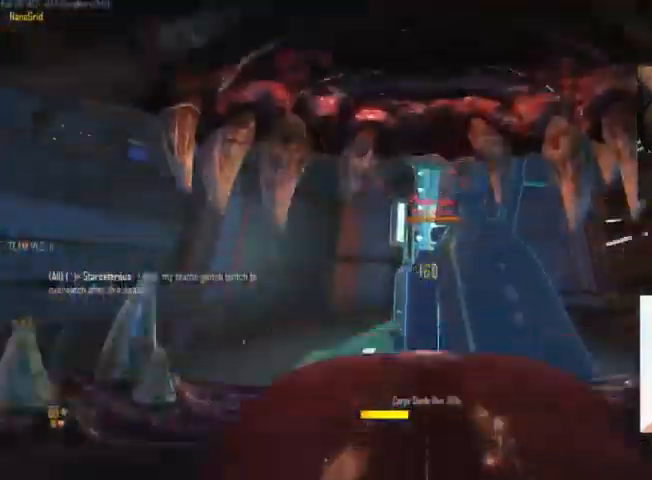
{"keys": ["c"], "mouse": ["left"], "events": [[66, "d", "down"], [100, "d", "up"], [500, "c", "down"]]}
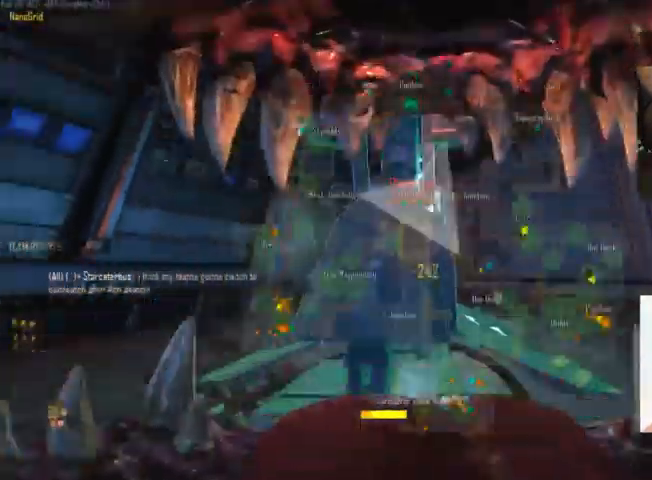
{"keys": ["c"], "mouse": ["left"], "events": []}
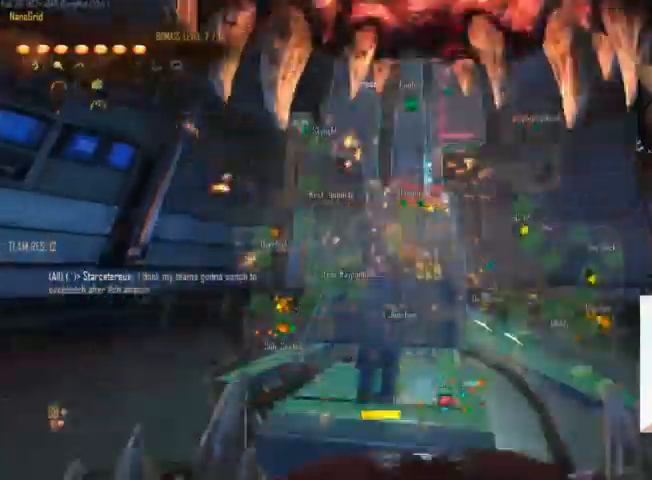
{"keys": ["c"], "mouse": ["left"], "events": []}
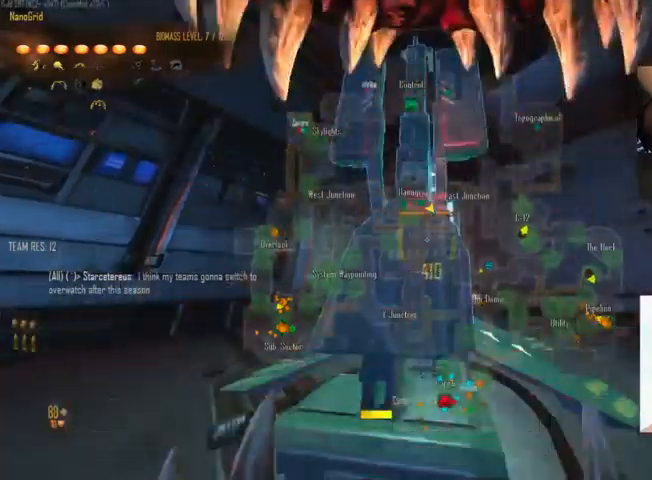
{"keys": ["space", "w"], "mouse": [], "events": [[134, "c", "up"], [234, "d", "down"], [267, "mouse_left", "up"], [334, "d", "up"], [334, "w", "down"], [467, "space", "down"]]}
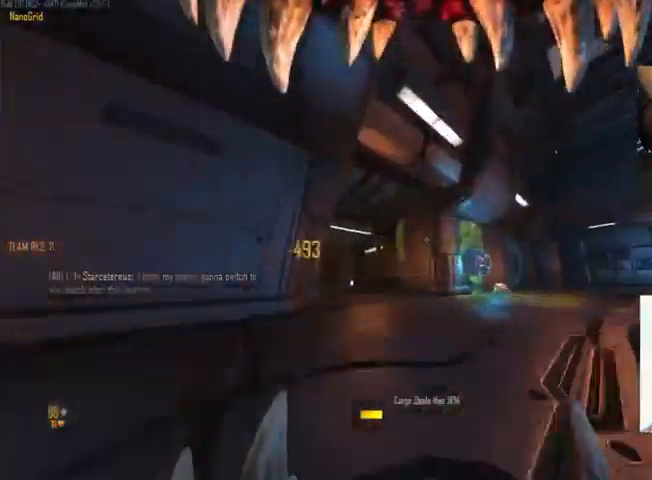
{"keys": ["ctrl", "space", "w"], "mouse": [], "events": [[67, "ctrl", "down"], [134, "space", "up"], [200, "c", "down"], [500, "c", "up"], [500, "space", "down"]]}
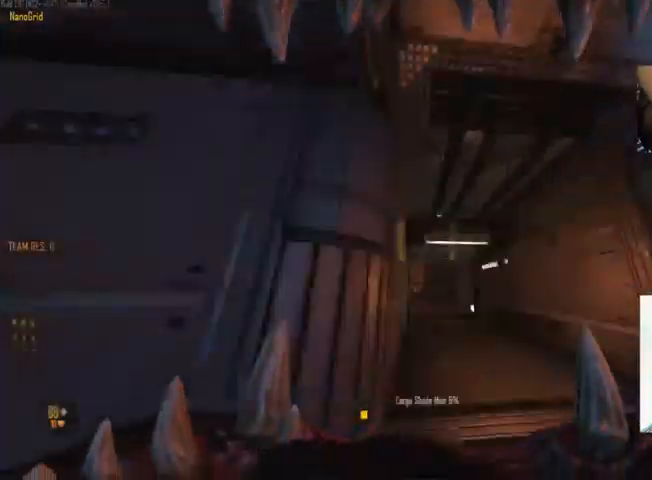
{"keys": ["c", "ctrl", "w"], "mouse": [], "events": [[100, "mouse_right", "down"], [267, "c", "down"], [267, "space", "up"], [400, "mouse_right", "up"]]}
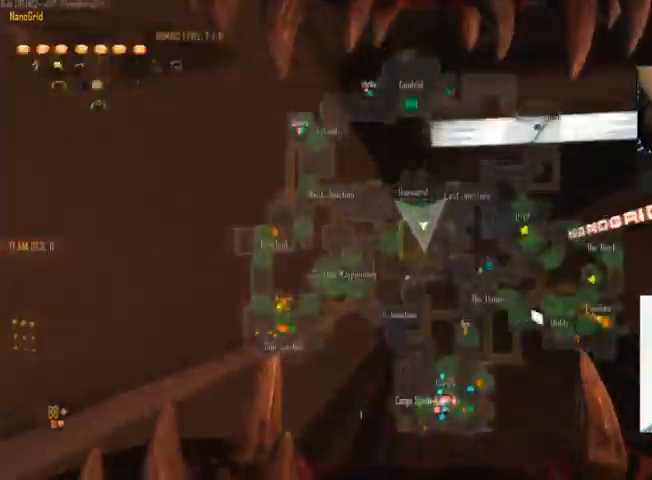
{"keys": ["c", "ctrl", "w"], "mouse": [], "events": [[167, "space", "down"], [200, "c", "up"], [467, "c", "down"], [467, "space", "up"]]}
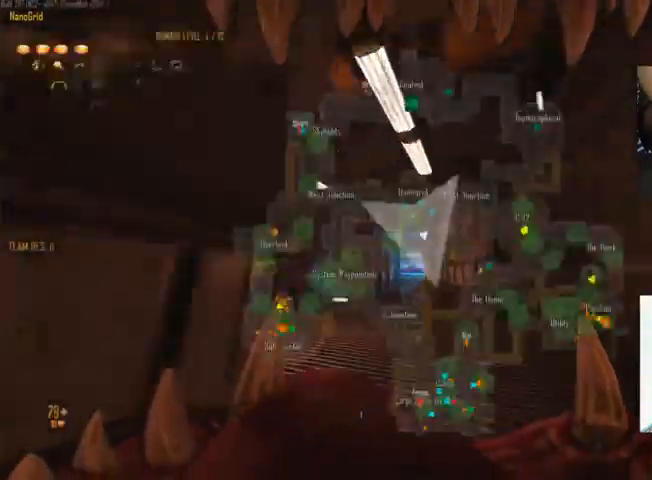
{"keys": ["c", "ctrl", "w"], "mouse": [], "events": [[167, "space", "down"], [434, "space", "up"]]}
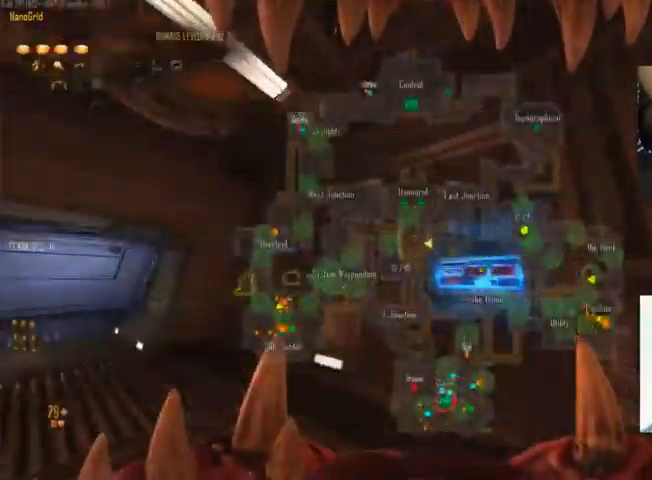
{"keys": ["c", "ctrl", "space", "w"], "mouse": [], "events": [[34, "c", "up"], [134, "space", "down"], [400, "c", "down"]]}
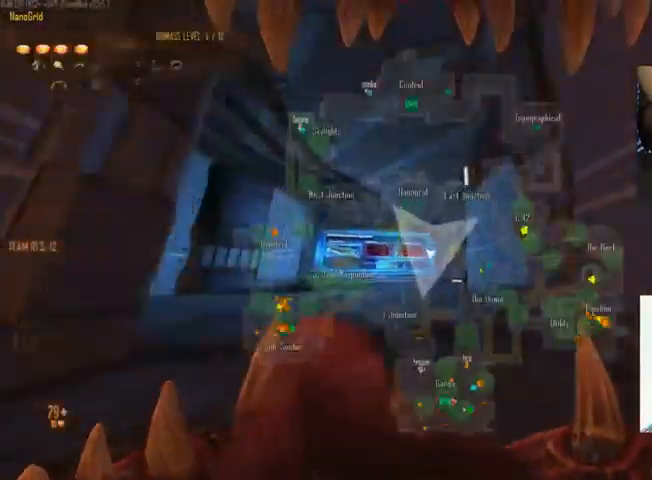
{"keys": ["c", "ctrl", "space", "w"], "mouse": [], "events": [[234, "space", "up"], [500, "space", "down"]]}
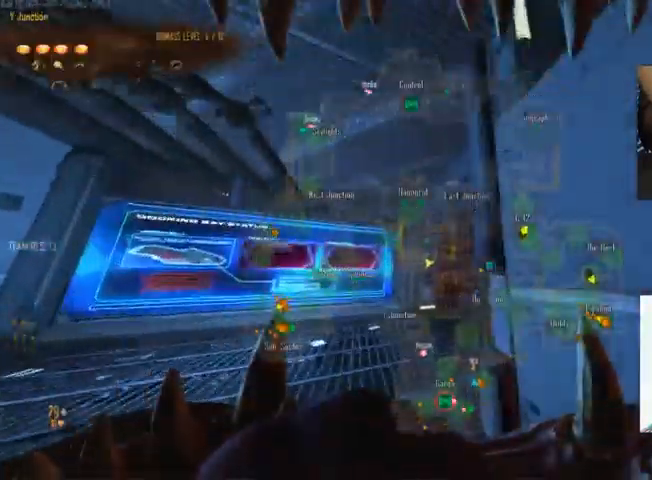
{"keys": ["c", "ctrl", "w"], "mouse": [], "events": [[34, "c", "up"], [334, "c", "down"], [367, "space", "up"]]}
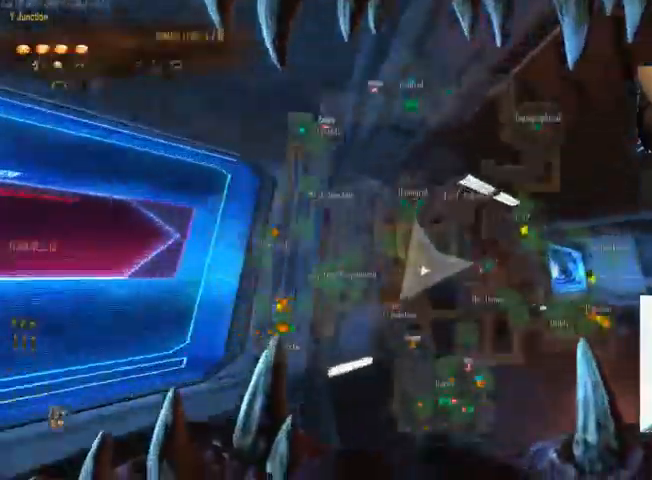
{"keys": ["c", "ctrl", "space", "w"], "mouse": [], "events": [[300, "c", "up"], [300, "space", "down"], [500, "c", "down"]]}
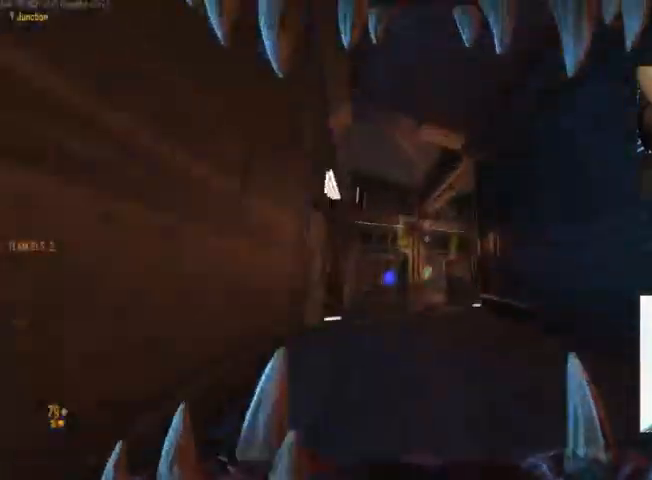
{"keys": ["c", "ctrl", "w"], "mouse": ["right"], "events": [[67, "space", "up"], [300, "mouse_right", "down"]]}
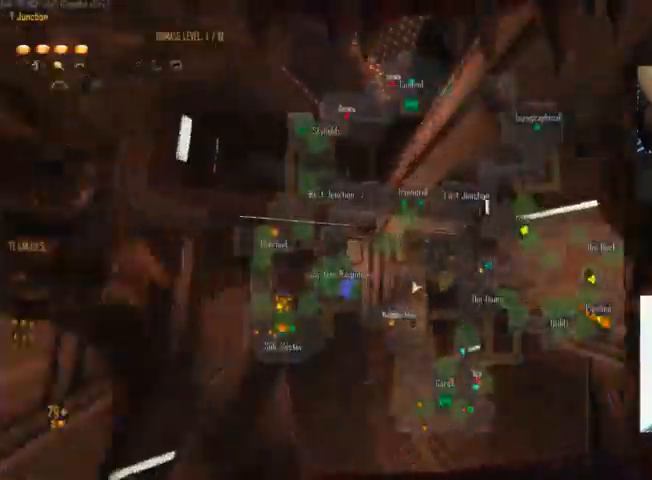
{"keys": ["ctrl", "w"], "mouse": [], "events": [[100, "mouse_right", "up"], [233, "c", "up"]]}
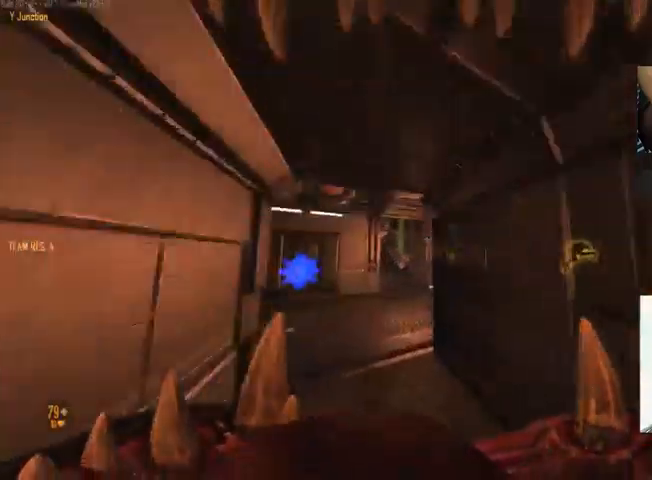
{"keys": ["c", "ctrl", "space", "w"], "mouse": [], "events": [[100, "space", "down"], [367, "c", "down"], [367, "space", "up"], [467, "space", "down"]]}
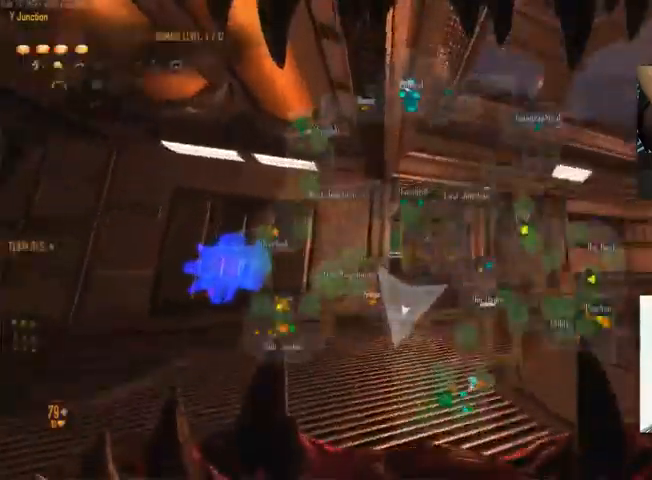
{"keys": ["ctrl", "space", "w"], "mouse": [], "events": [[167, "space", "up"], [367, "space", "down"], [400, "c", "up"]]}
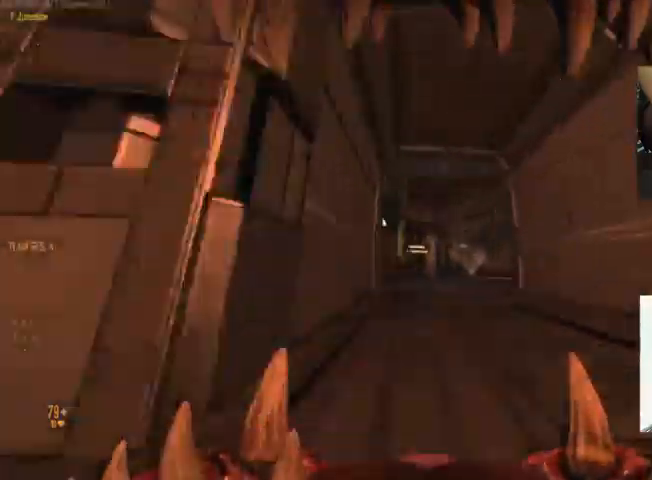
{"keys": ["ctrl", "space", "w"], "mouse": [], "events": [[167, "c", "down"], [167, "space", "up"], [400, "space", "down"], [434, "c", "up"]]}
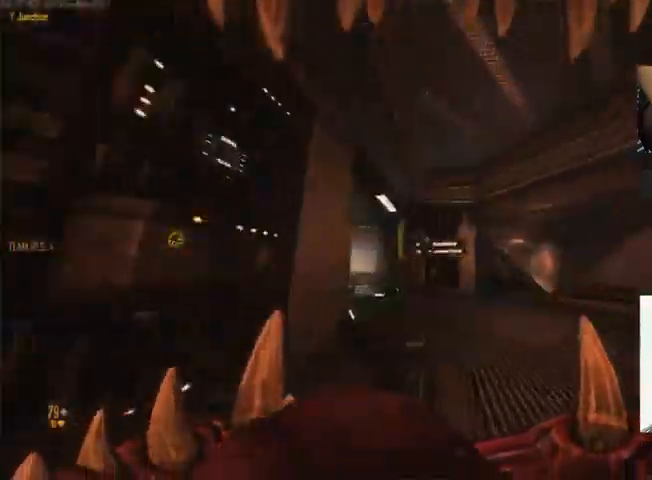
{"keys": ["ctrl", "space", "w"], "mouse": [], "events": [[367, "space", "up"], [467, "space", "down"]]}
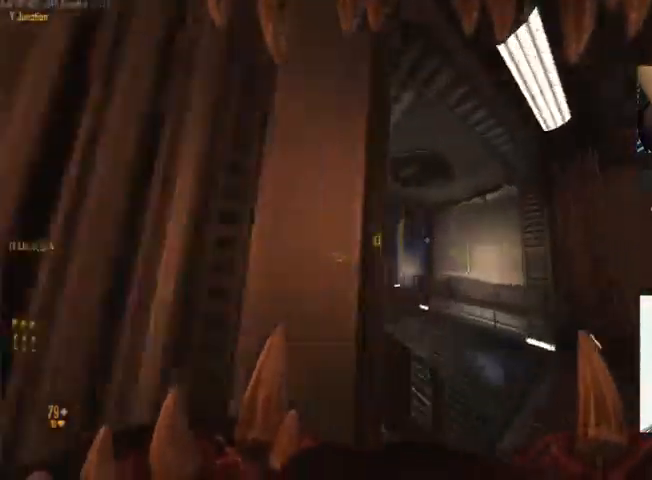
{"keys": ["c", "ctrl", "w"], "mouse": [], "events": [[167, "c", "down"], [167, "space", "up"]]}
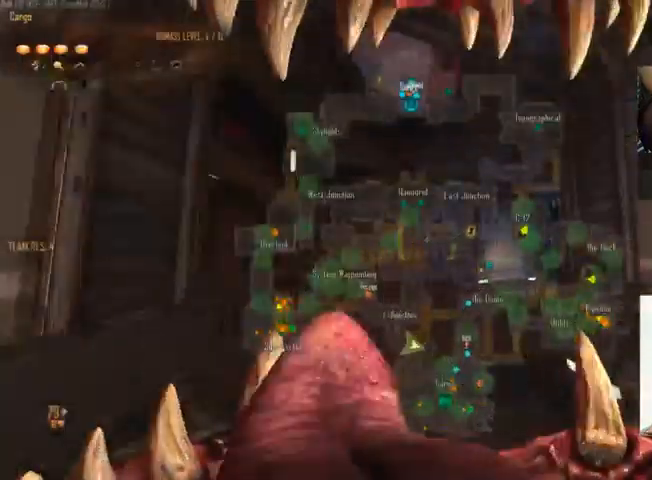
{"keys": ["c", "ctrl", "w"], "mouse": [], "events": [[67, "space", "down"], [134, "c", "up"], [300, "c", "down"], [334, "space", "up"]]}